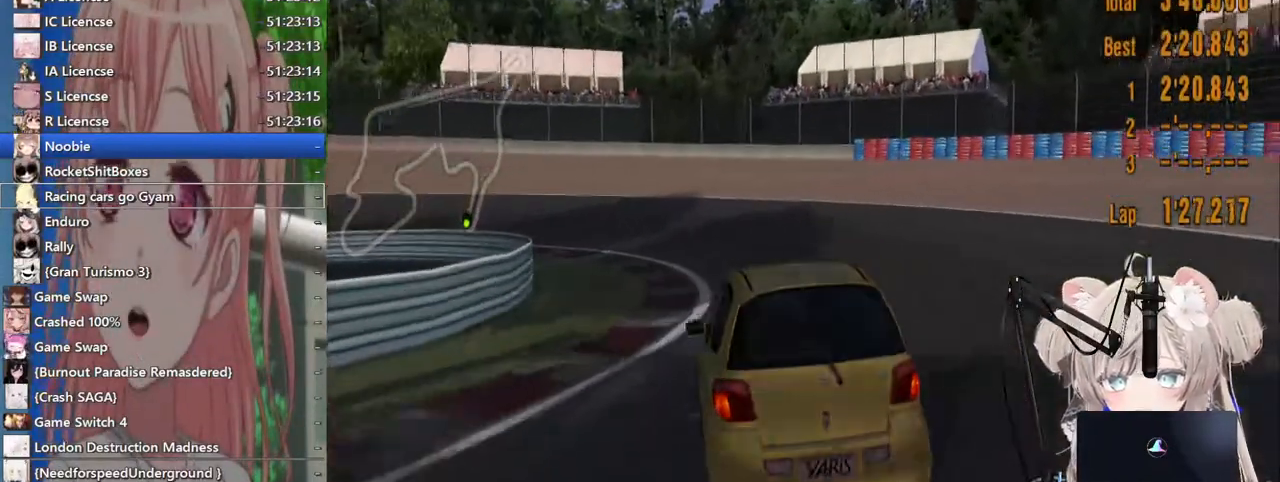
Gameplay with a controller (PlayStation layout); each line is a JSON object with the inputs held at the frame after it. "events" lists button and stick changes between this image and that frame as [ms after this image, input, new state], when the widget could be followed in between. Not read: L1 R1.
{"buttons": [], "left_stick": "left", "right_stick": "center", "events": []}
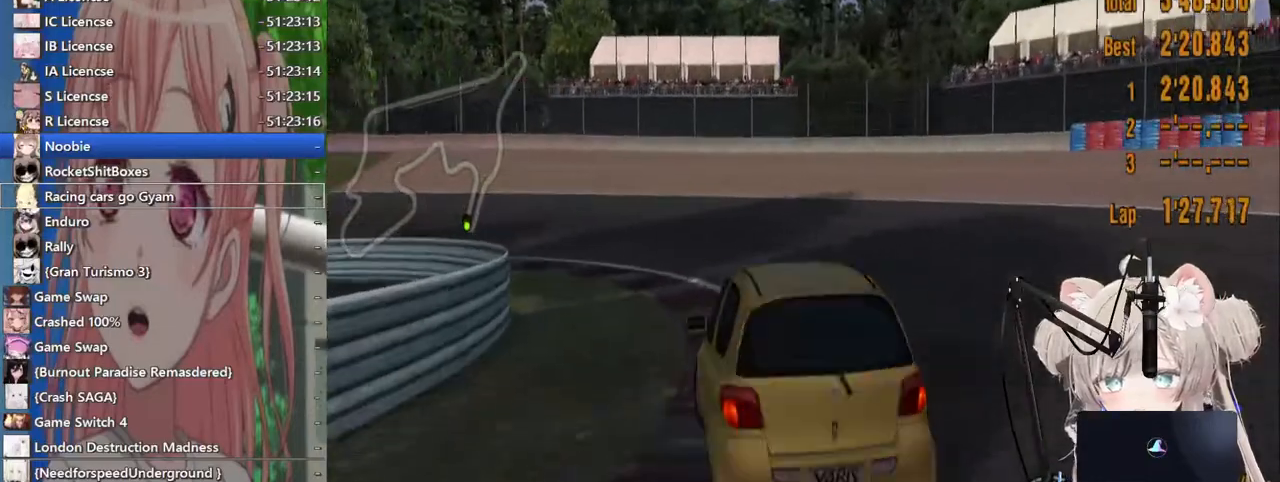
{"buttons": [], "left_stick": "left", "right_stick": "center", "events": []}
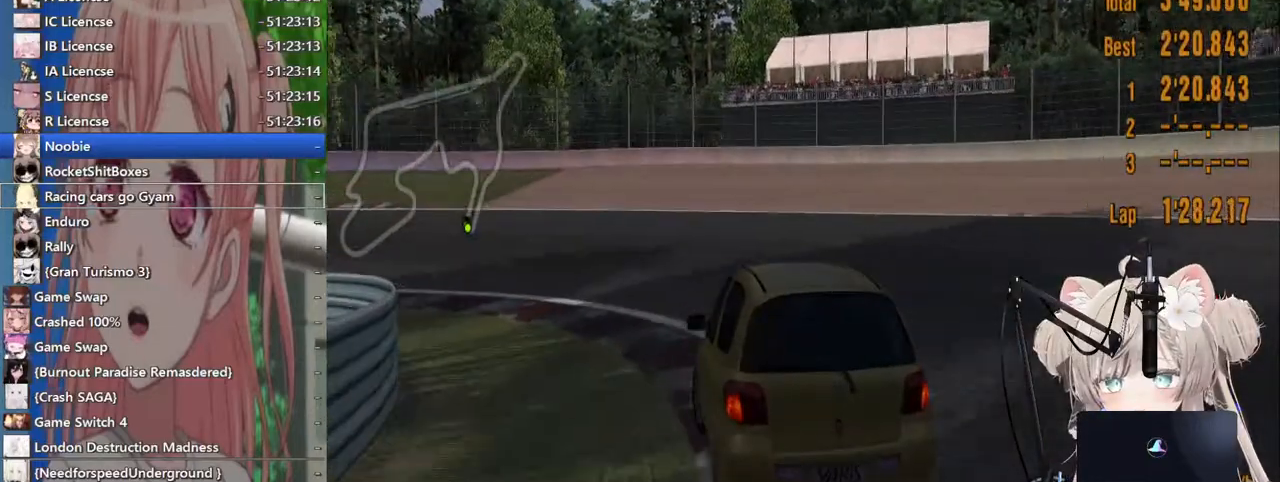
{"buttons": ["R2"], "left_stick": "left", "right_stick": "center", "events": [[367, "R2", "down"]]}
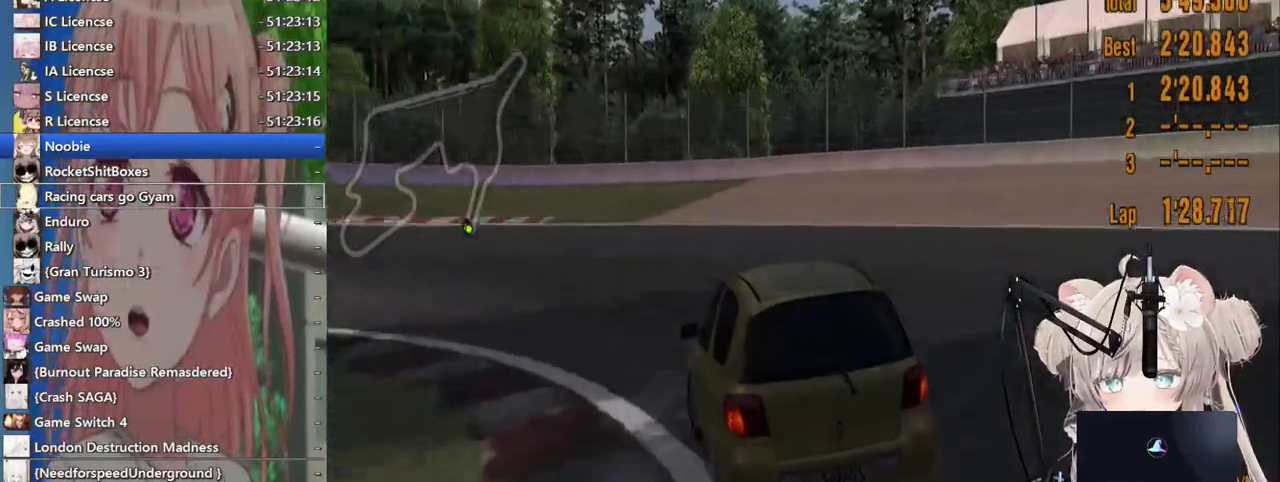
{"buttons": ["R2"], "left_stick": "left", "right_stick": "center", "events": []}
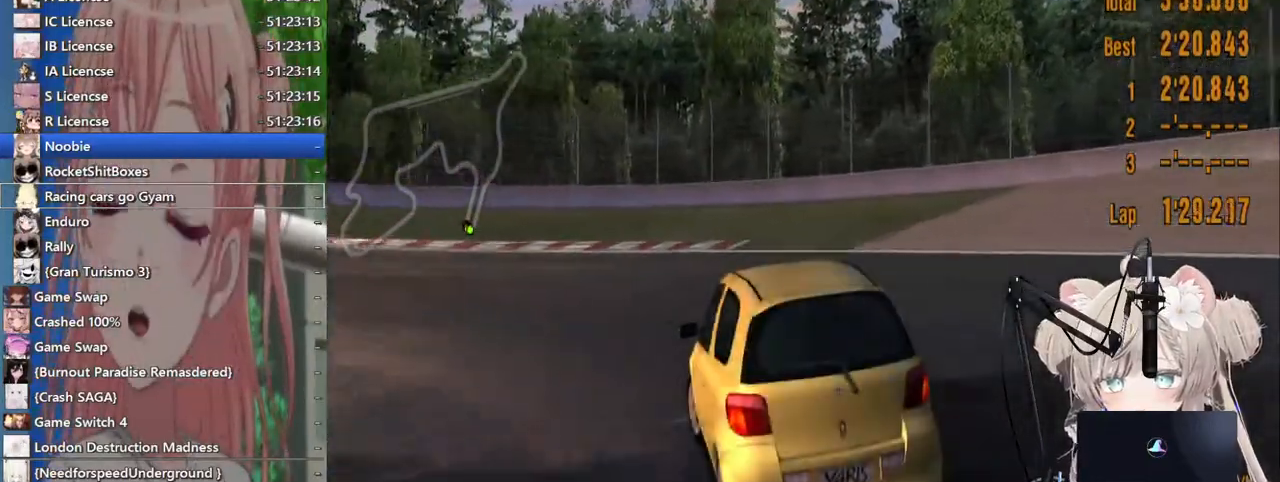
{"buttons": [], "left_stick": "left", "right_stick": "center", "events": [[383, "R2", "up"]]}
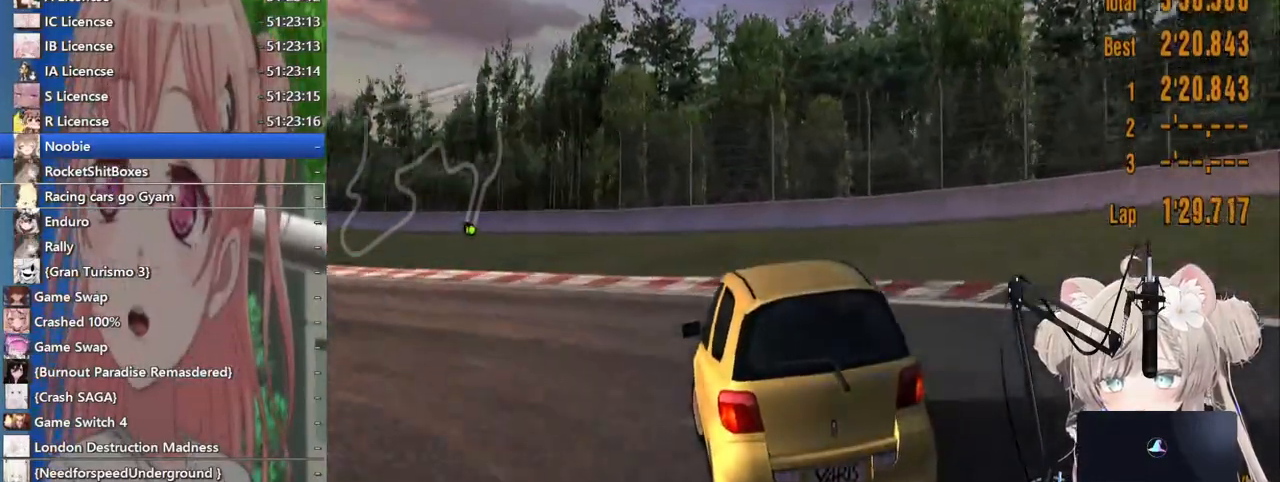
{"buttons": ["R2"], "left_stick": "left", "right_stick": "center", "events": [[483, "R2", "down"]]}
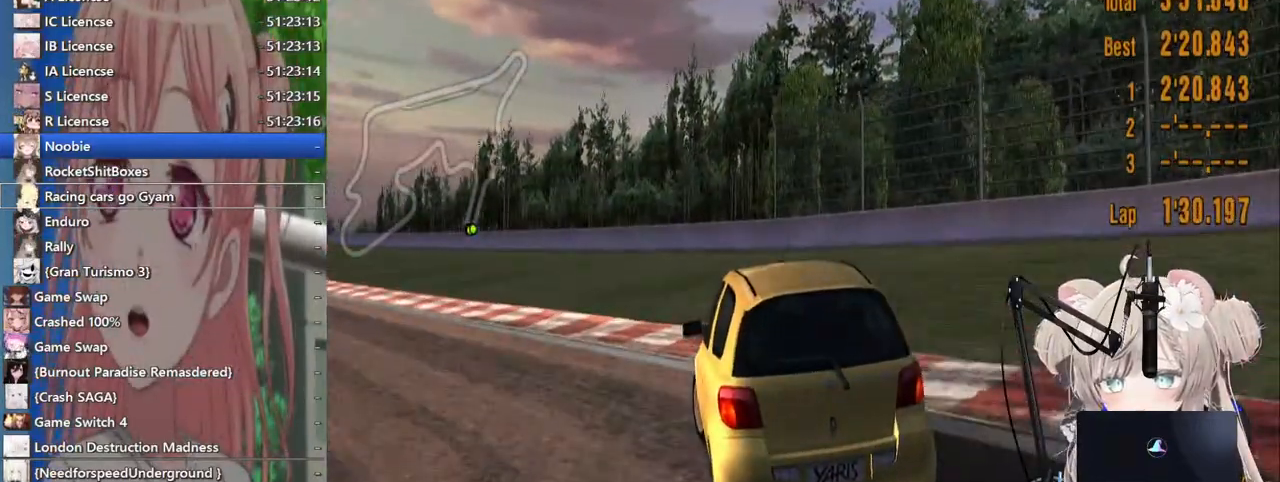
{"buttons": ["R2"], "left_stick": "left", "right_stick": "center", "events": []}
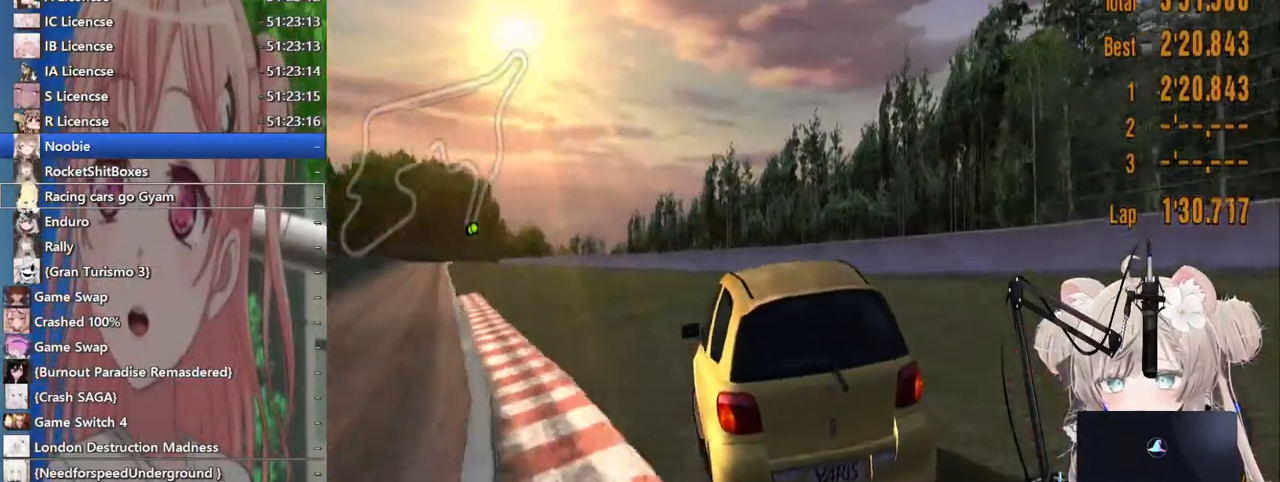
{"buttons": ["R2"], "left_stick": "left", "right_stick": "center", "events": []}
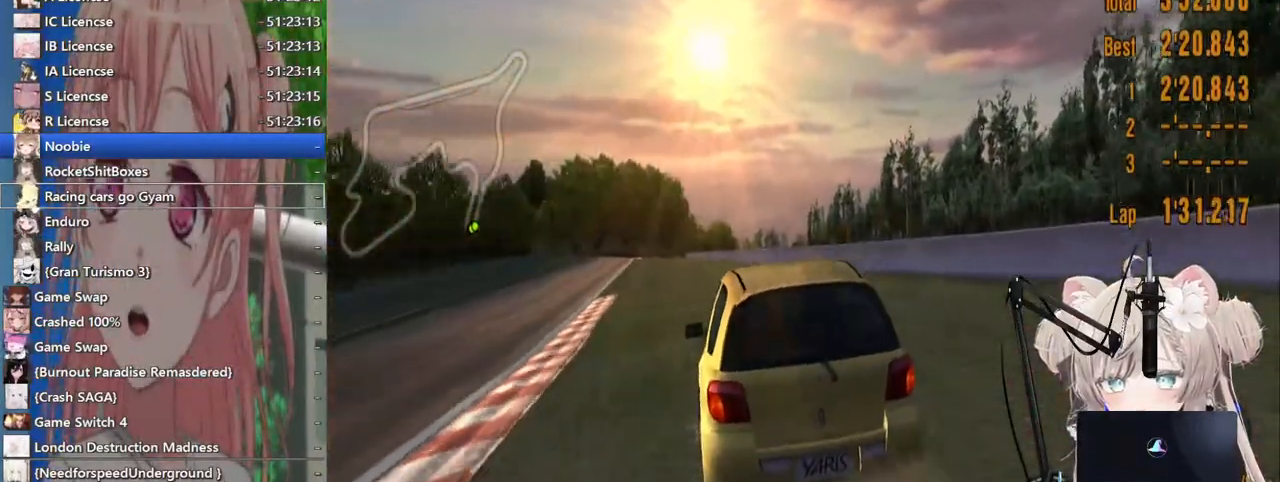
{"buttons": ["R2"], "left_stick": "up-left", "right_stick": "center", "events": [[150, "left_stick", "up-left"]]}
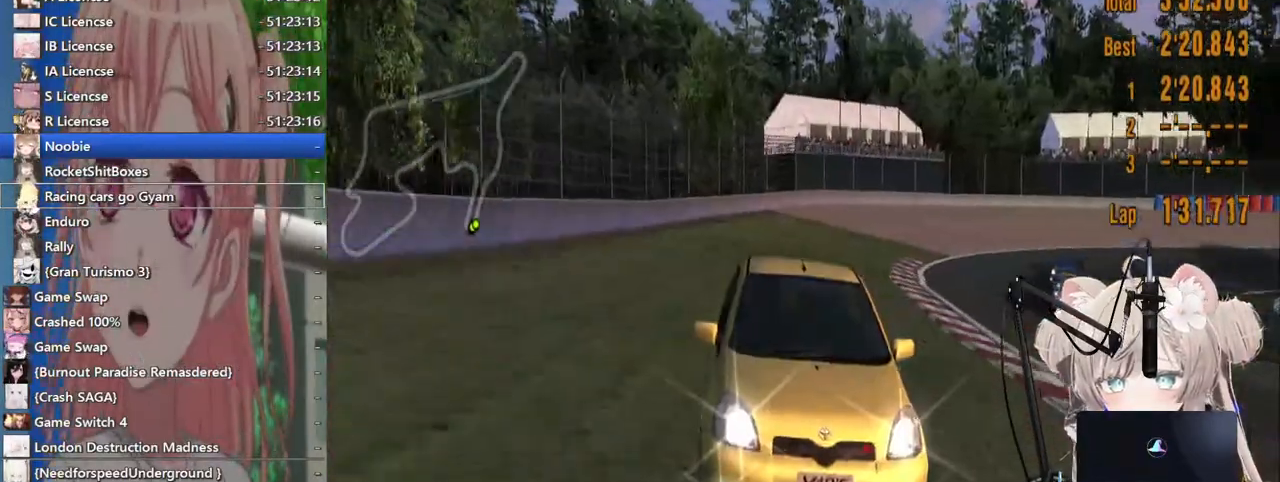
{"buttons": ["R2"], "left_stick": "center", "right_stick": "center", "events": [[483, "left_stick", "center"]]}
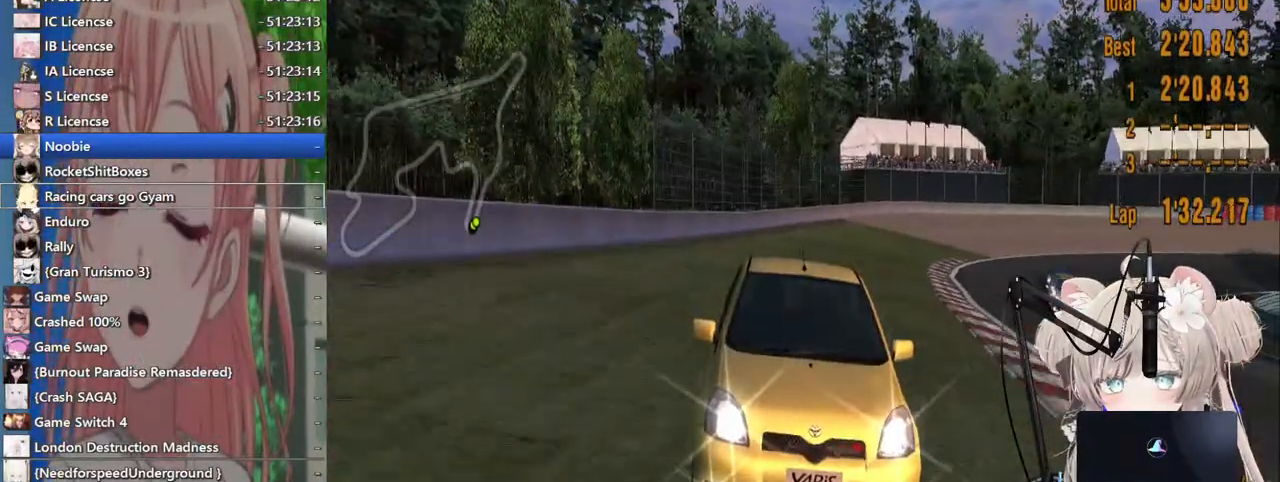
{"buttons": ["R2"], "left_stick": "right", "right_stick": "center", "events": [[267, "left_stick", "up-right"], [483, "left_stick", "right"]]}
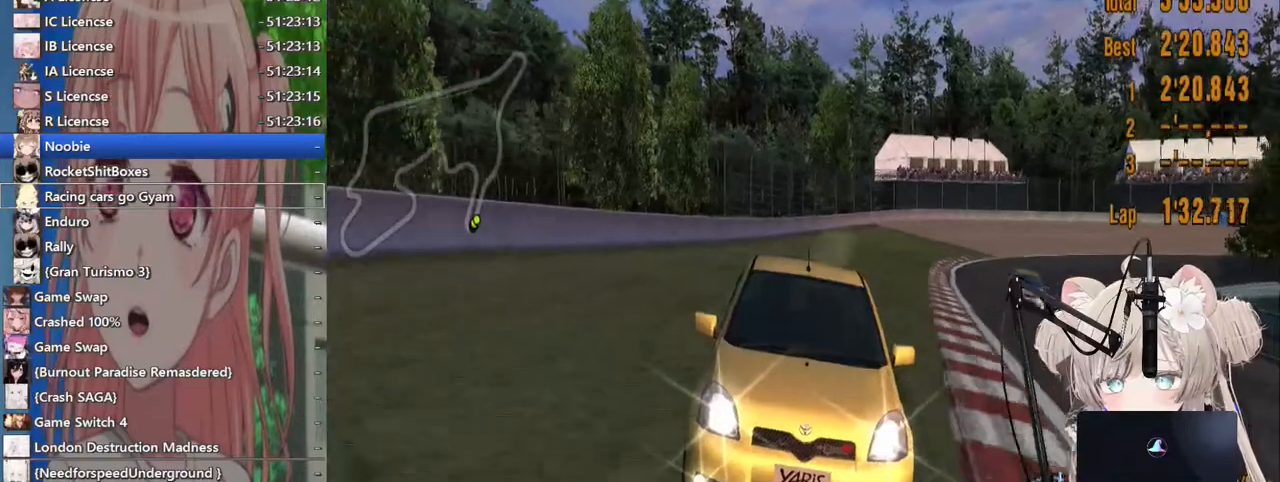
{"buttons": ["R2"], "left_stick": "right", "right_stick": "center", "events": [[267, "CROSS", "down"], [383, "CROSS", "up"]]}
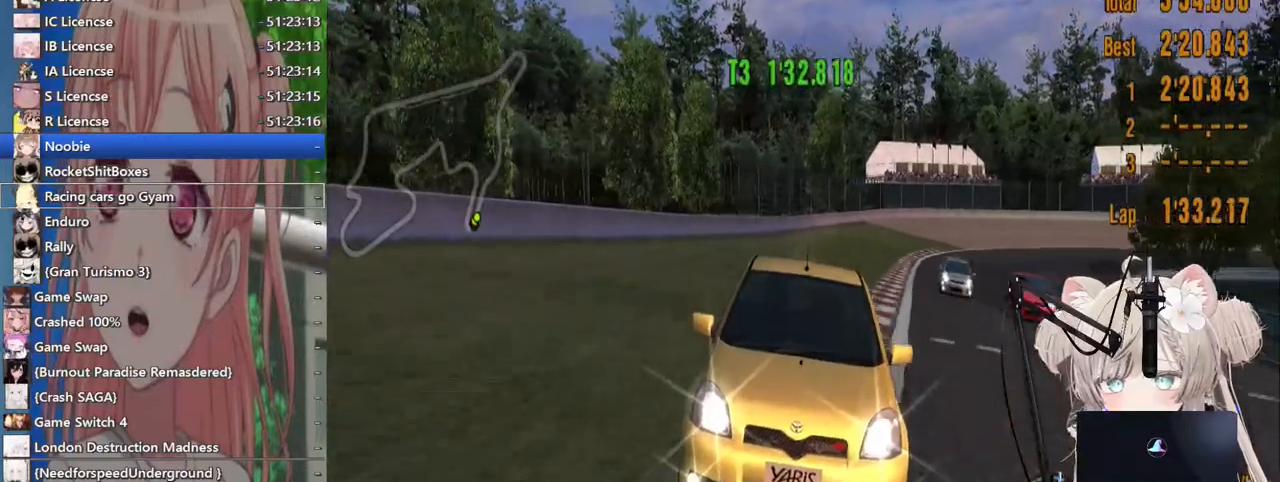
{"buttons": ["R2"], "left_stick": "up-right", "right_stick": "center", "events": [[17, "left_stick", "up-right"]]}
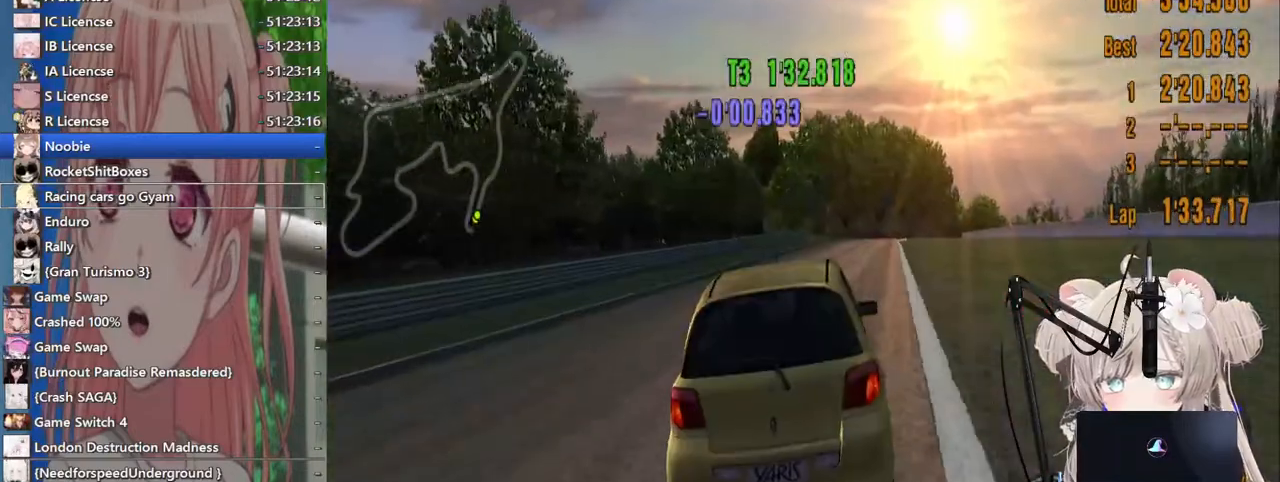
{"buttons": ["R2"], "left_stick": "center", "right_stick": "center", "events": [[483, "left_stick", "center"]]}
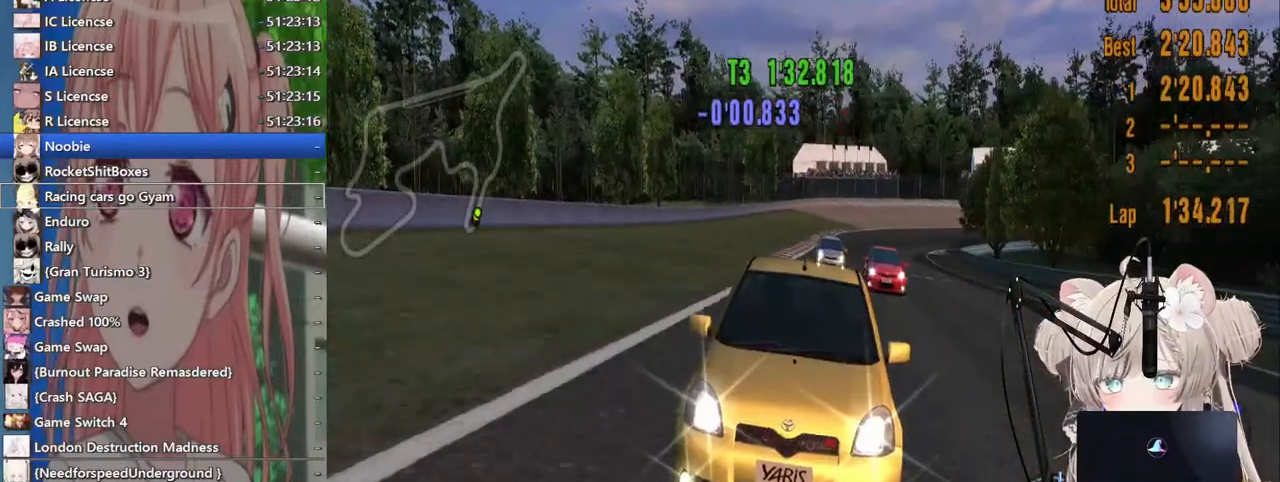
{"buttons": ["R2"], "left_stick": "center", "right_stick": "center", "events": []}
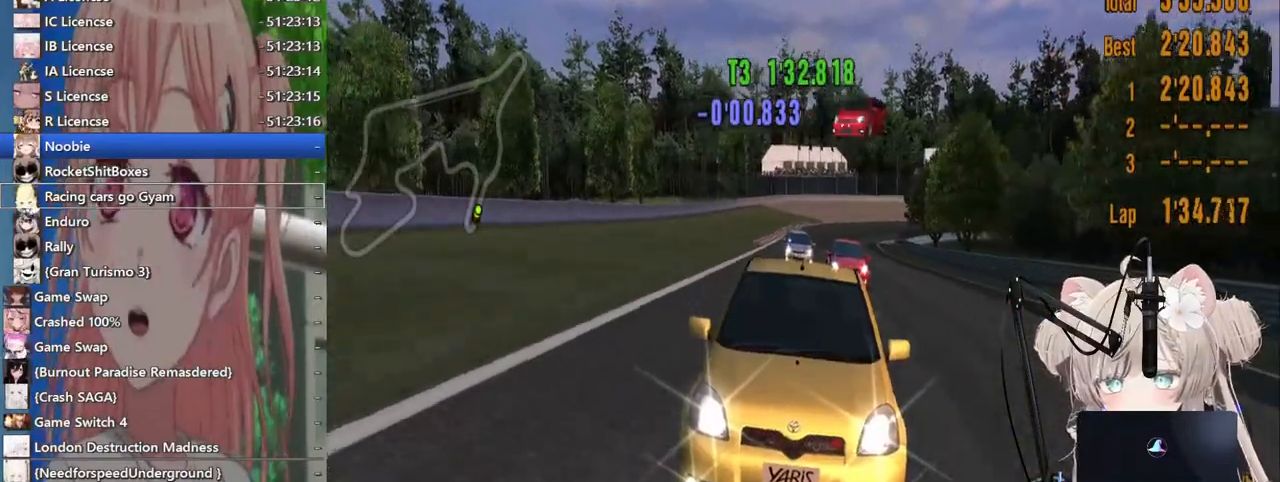
{"buttons": ["R2"], "left_stick": "center", "right_stick": "center", "events": []}
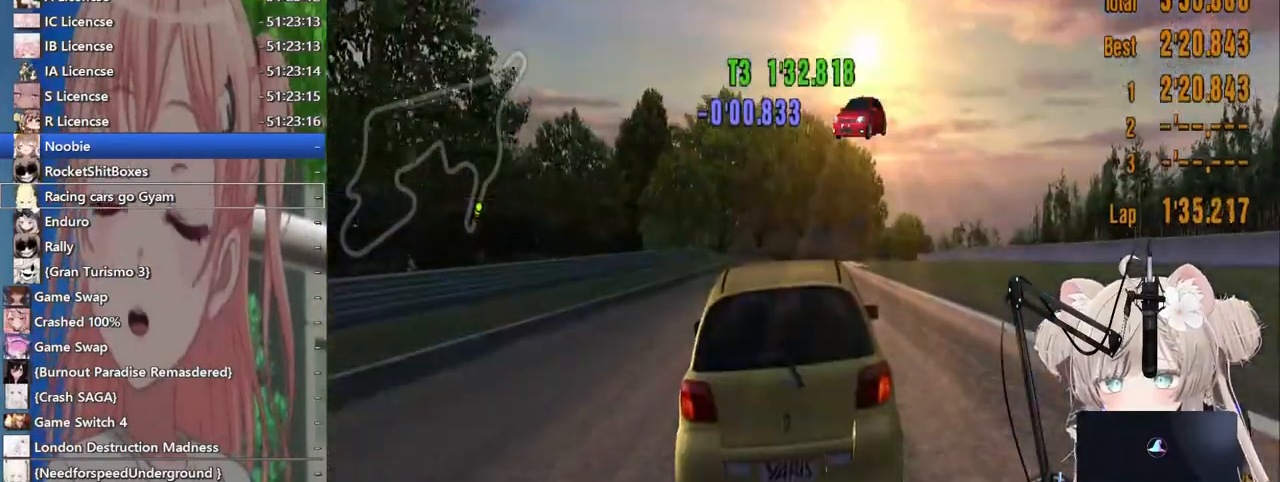
{"buttons": ["R2"], "left_stick": "center", "right_stick": "center", "events": []}
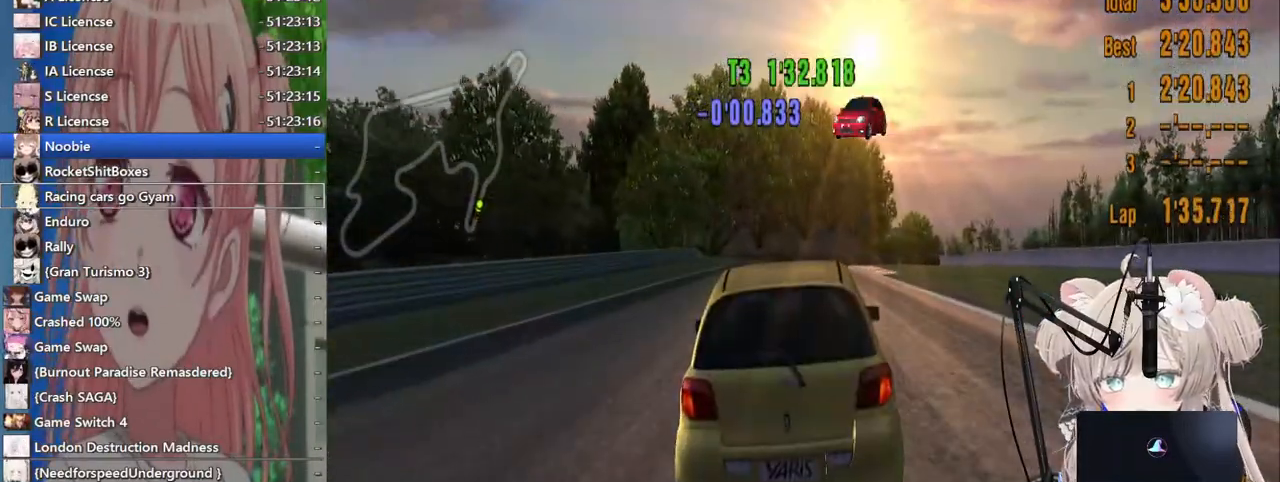
{"buttons": ["R2"], "left_stick": "center", "right_stick": "center", "events": []}
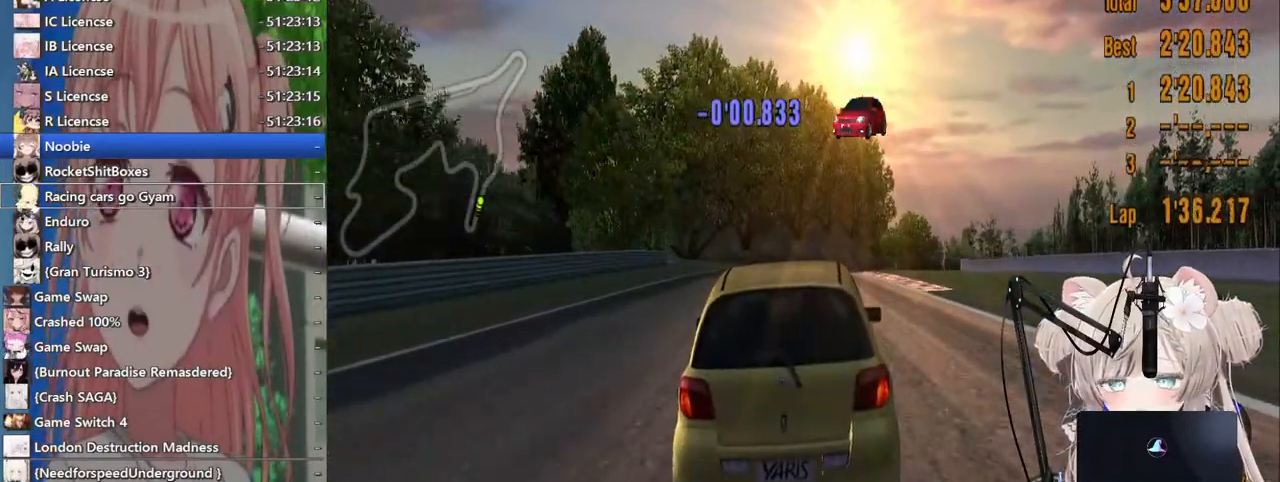
{"buttons": ["R2"], "left_stick": "center", "right_stick": "center", "events": [[167, "left_stick", "up-right"], [300, "left_stick", "center"]]}
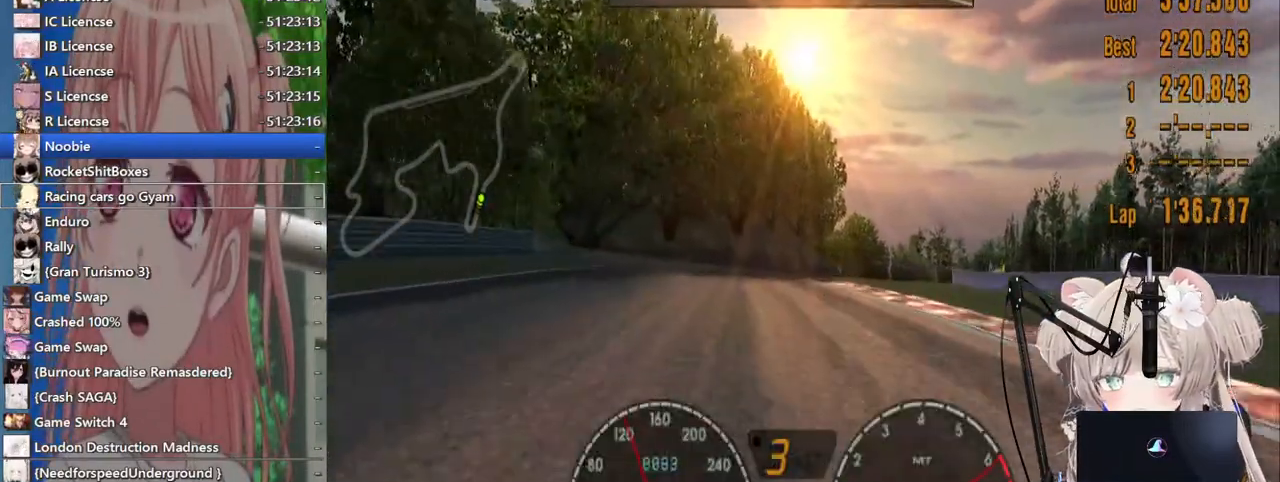
{"buttons": ["R2"], "left_stick": "center", "right_stick": "center", "events": [[217, "left_stick", "up-right"], [500, "left_stick", "center"]]}
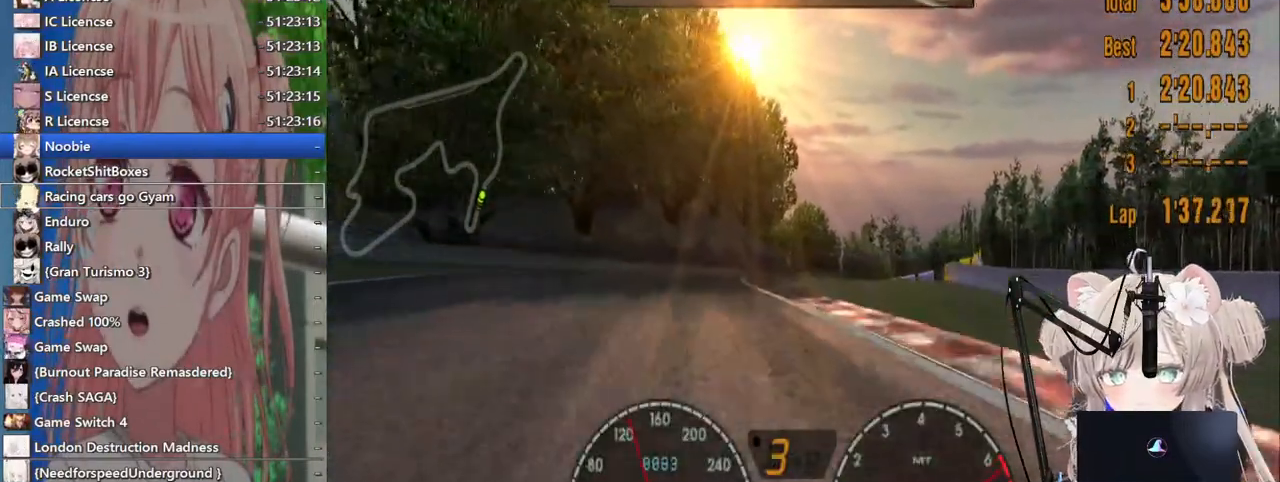
{"buttons": ["R2"], "left_stick": "left", "right_stick": "center", "events": [[100, "left_stick", "left"], [217, "left_stick", "center"], [400, "left_stick", "left"]]}
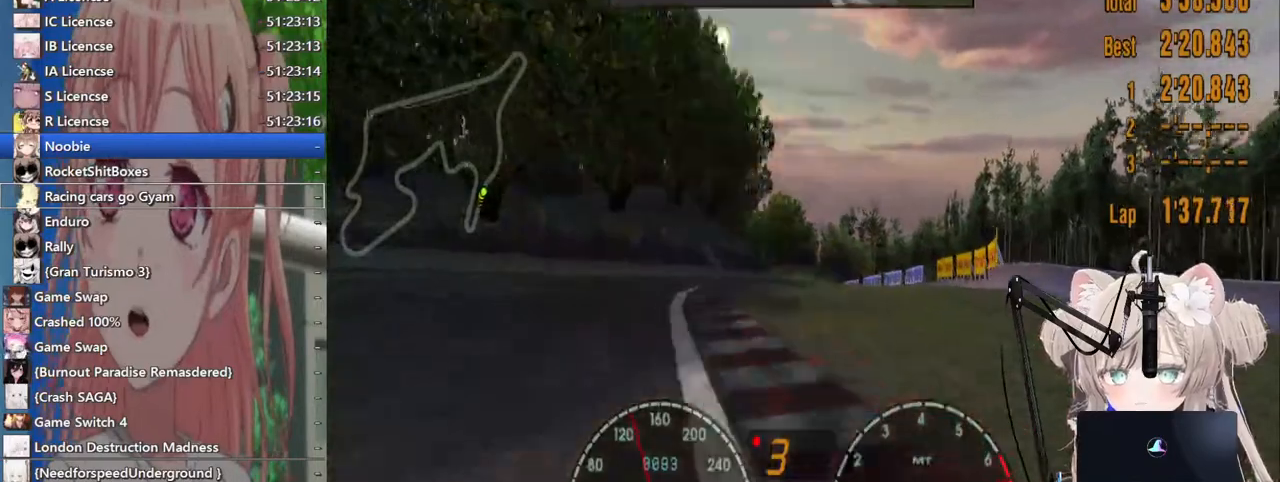
{"buttons": ["CROSS", "R2"], "left_stick": "center", "right_stick": "center", "events": [[67, "left_stick", "center"], [117, "left_stick", "right"], [483, "CROSS", "down"], [500, "left_stick", "center"]]}
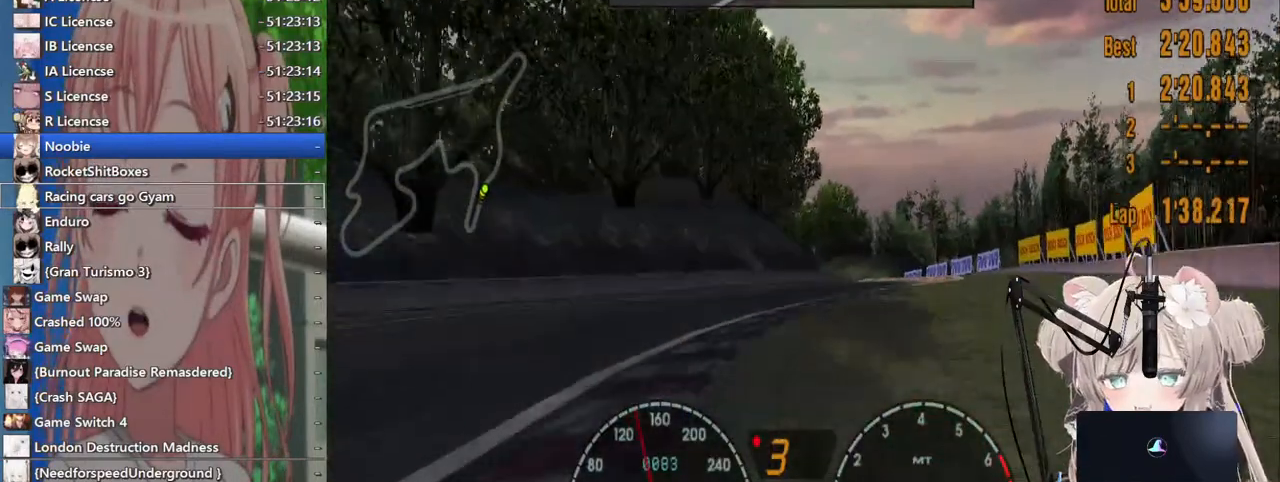
{"buttons": ["R2"], "left_stick": "center", "right_stick": "center", "events": [[67, "CROSS", "up"], [300, "left_stick", "right"], [467, "left_stick", "center"]]}
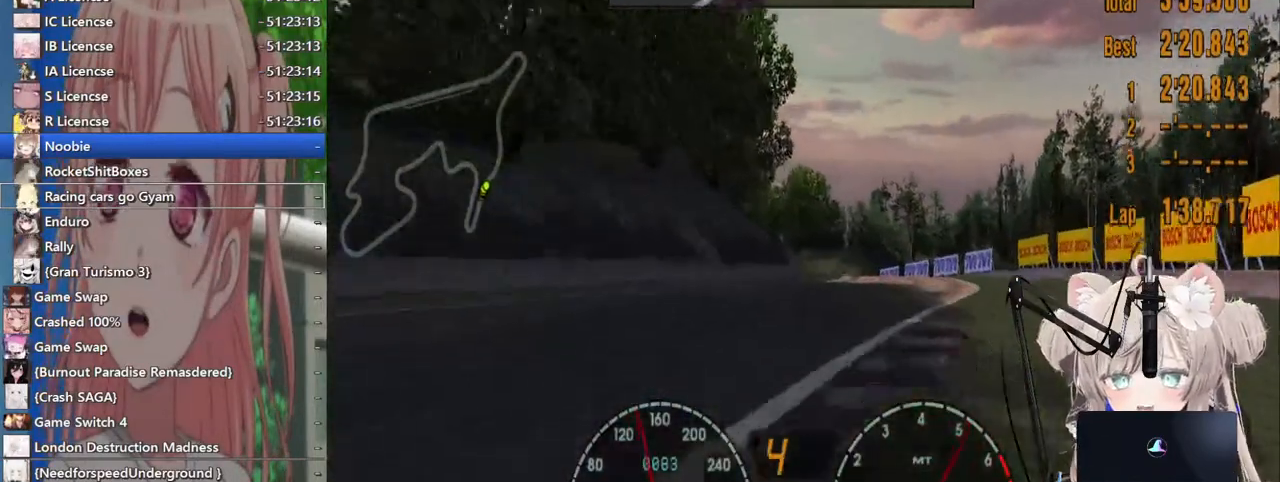
{"buttons": ["R2"], "left_stick": "right", "right_stick": "center", "events": [[100, "left_stick", "right"]]}
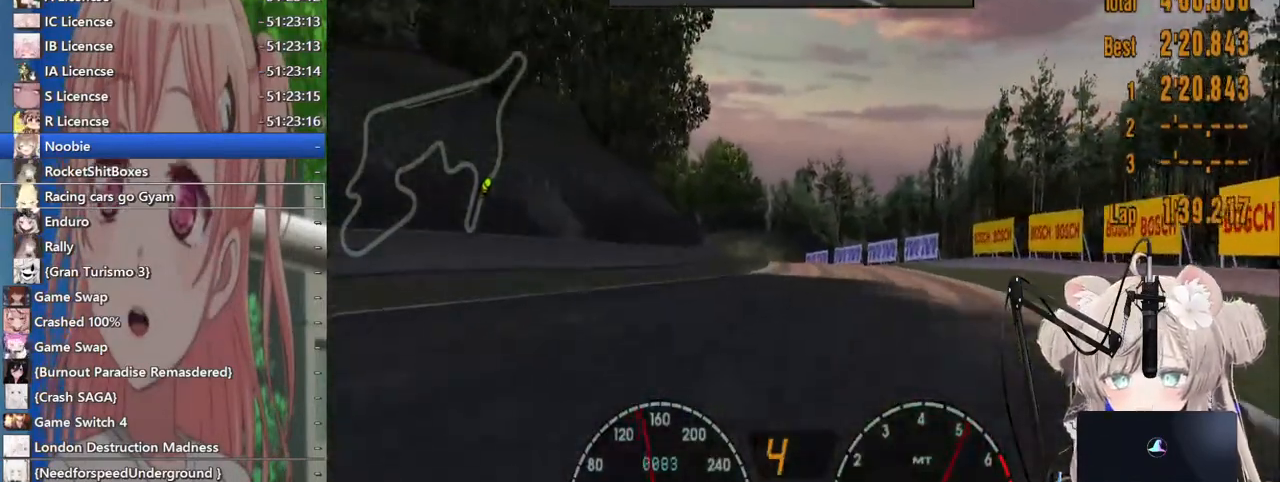
{"buttons": ["R2"], "left_stick": "center", "right_stick": "center", "events": [[50, "left_stick", "center"]]}
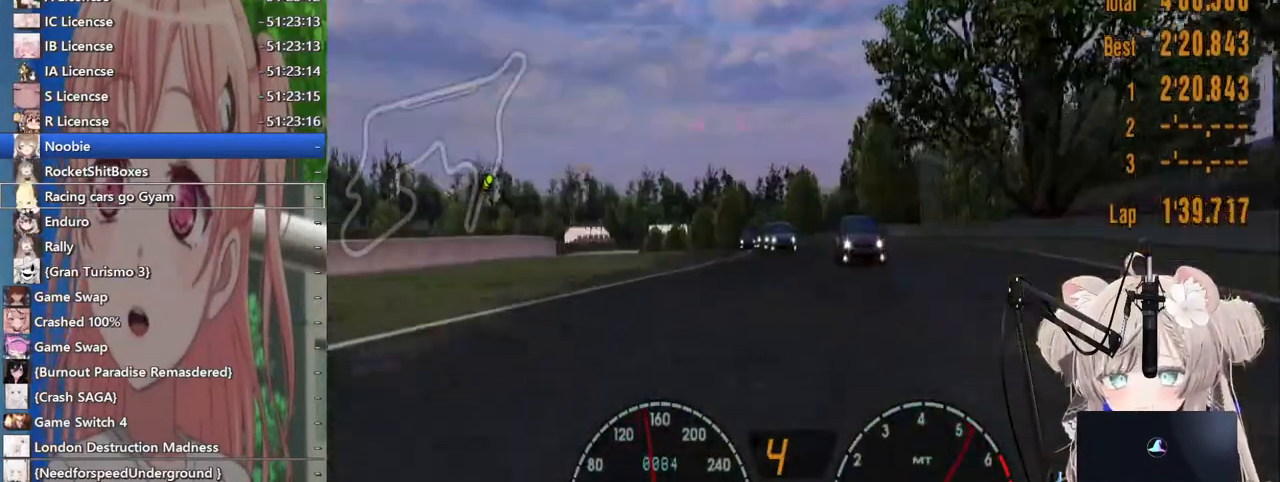
{"buttons": ["R2"], "left_stick": "left", "right_stick": "center", "events": [[483, "left_stick", "left"]]}
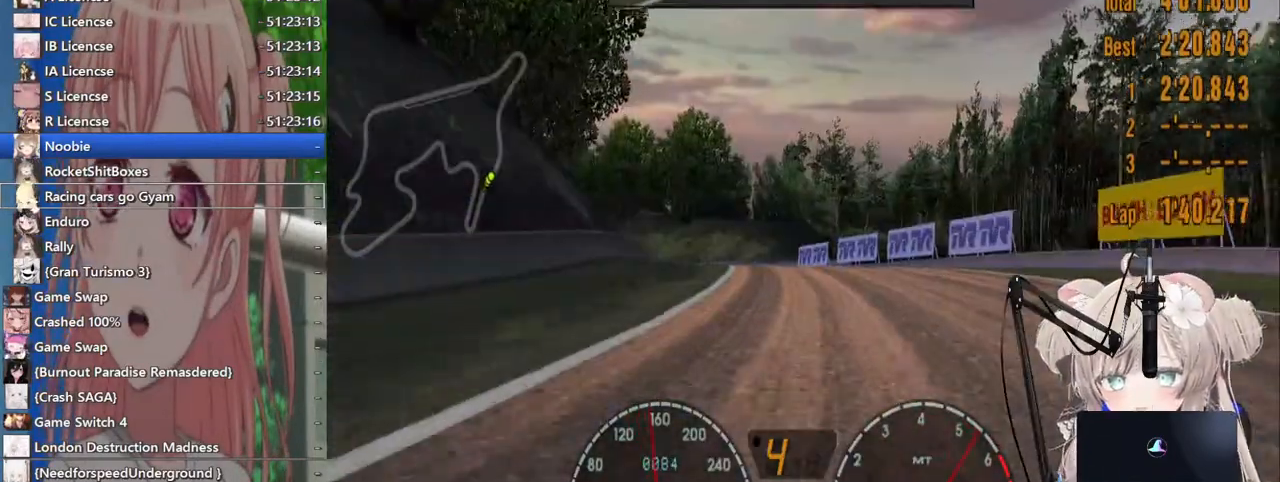
{"buttons": ["R2"], "left_stick": "left", "right_stick": "center", "events": []}
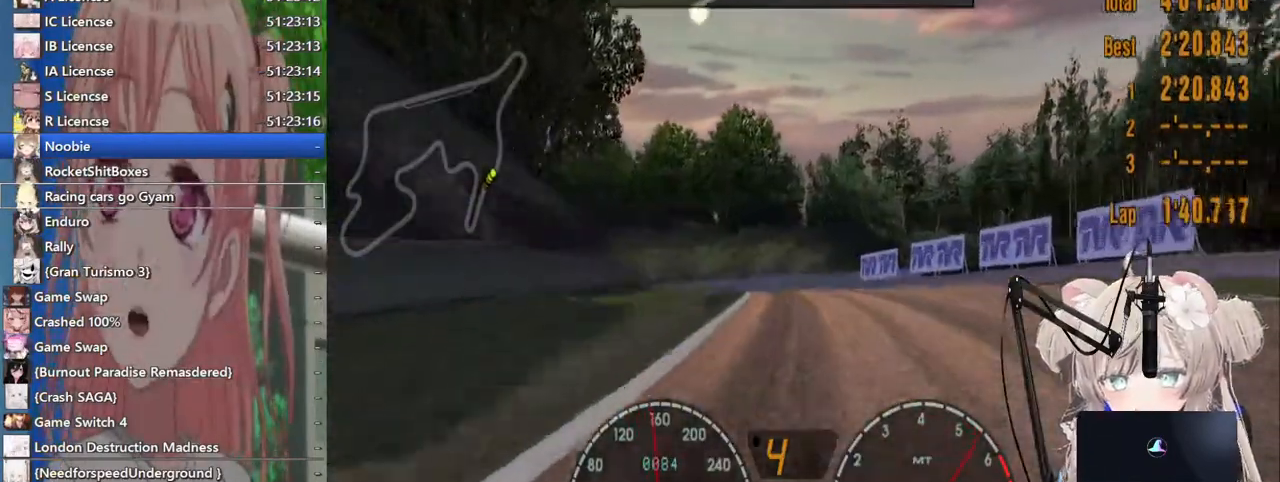
{"buttons": ["R2"], "left_stick": "left", "right_stick": "center", "events": [[167, "left_stick", "center"], [283, "left_stick", "left"]]}
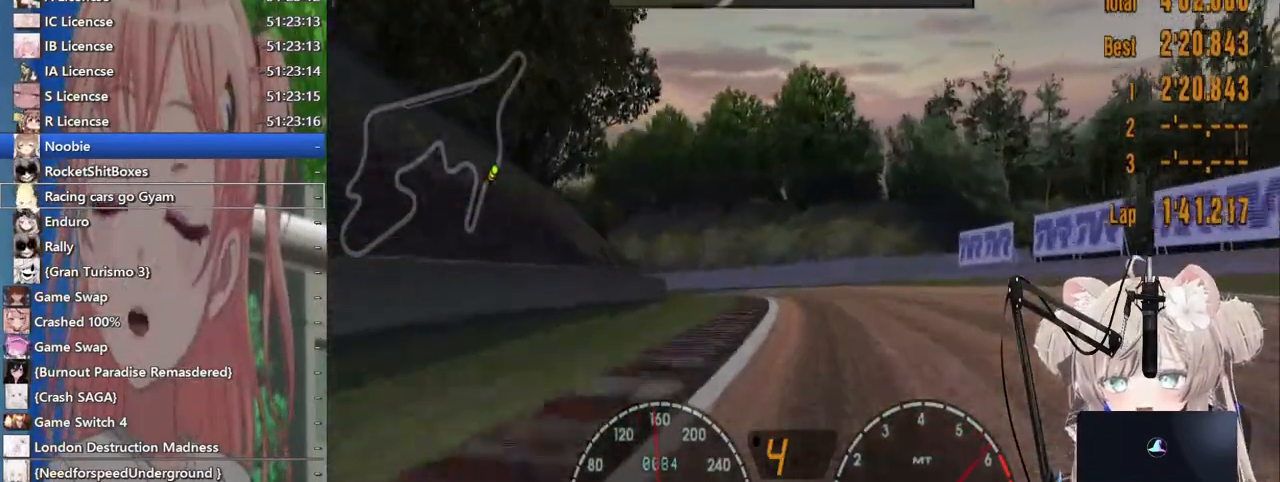
{"buttons": ["R2"], "left_stick": "left", "right_stick": "center", "events": []}
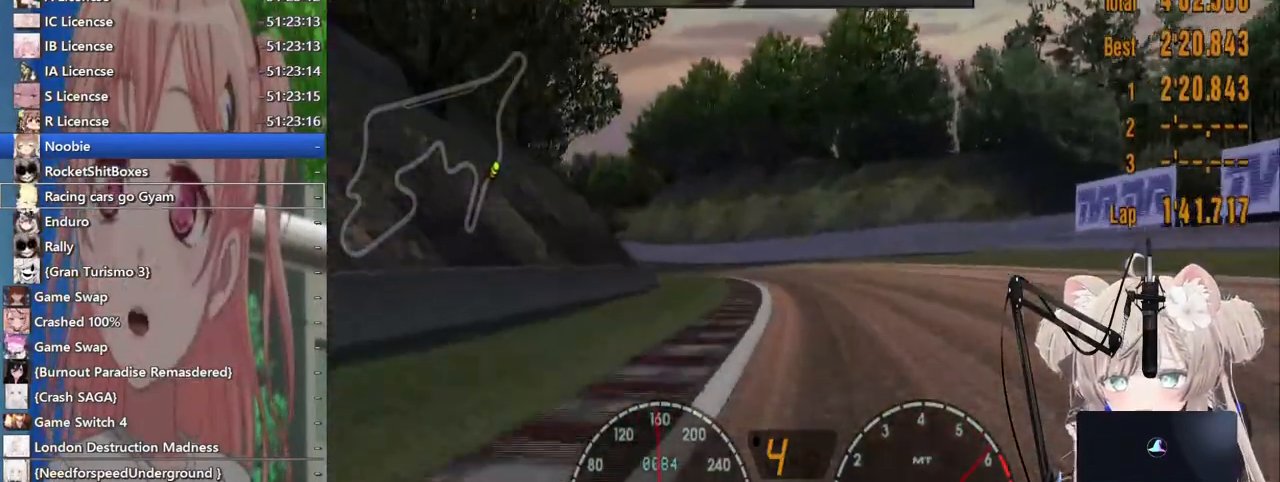
{"buttons": ["R2"], "left_stick": "left", "right_stick": "center", "events": []}
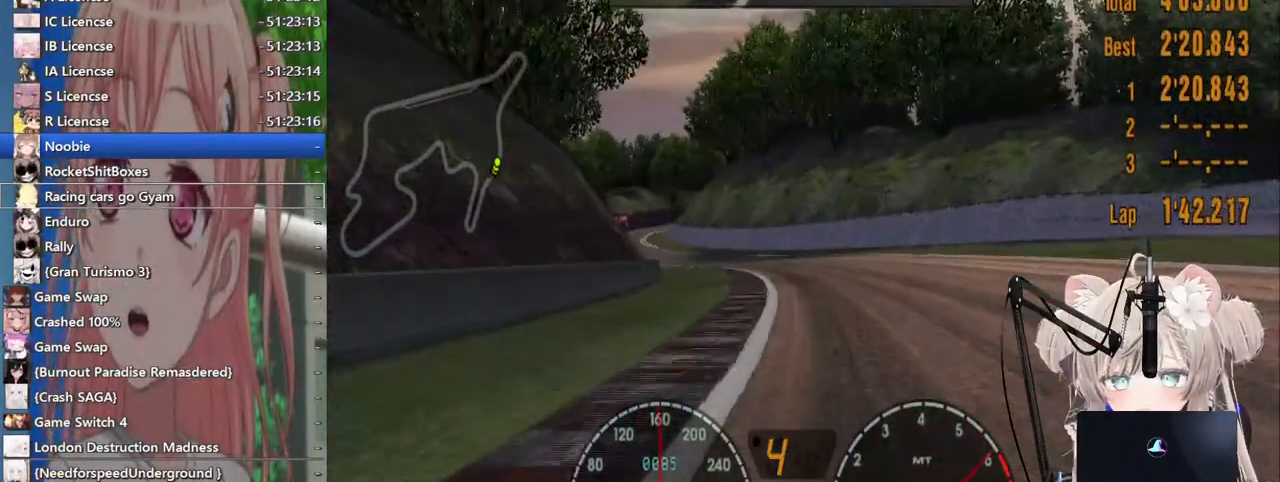
{"buttons": ["R2"], "left_stick": "left", "right_stick": "center", "events": []}